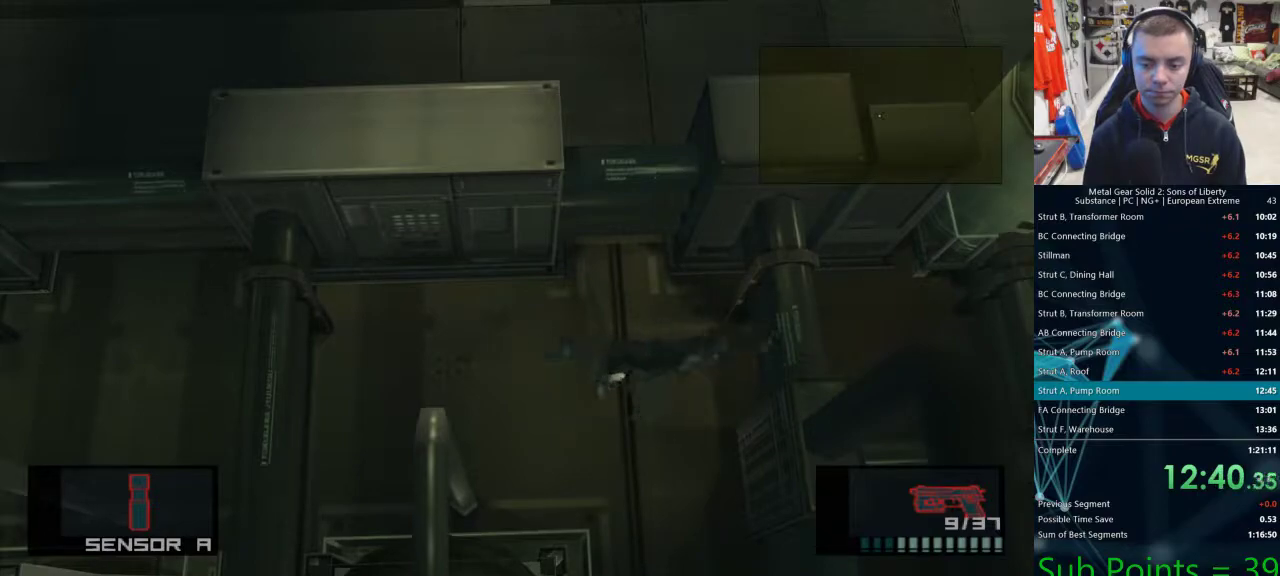
Gameplay with a controller (PlayStation layout); each line is a JSON object with the inputs held at the frame after it. "events" lists button and stick changes between this image and that frame as [ms after this image, input, new state], when the widget could be followed in between.
{"buttons": ["DPAD_RIGHT"], "left_stick": "center", "right_stick": "center", "events": [[167, "CROSS", "up"]]}
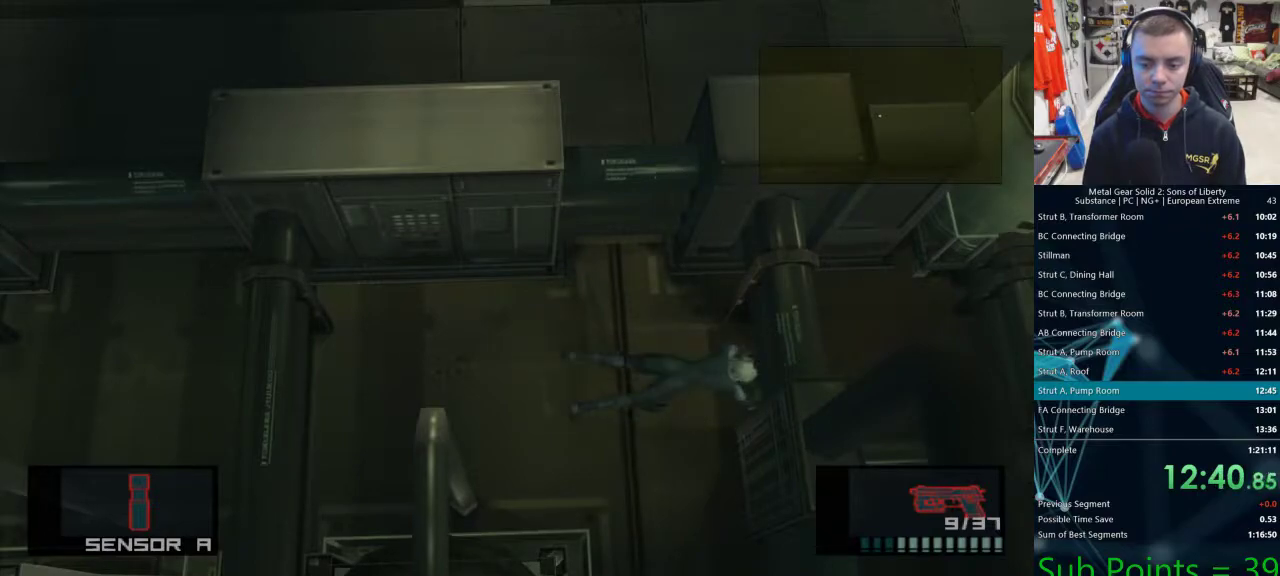
{"buttons": ["DPAD_DOWN", "DPAD_RIGHT"], "left_stick": "center", "right_stick": "center", "events": [[367, "DPAD_DOWN", "down"]]}
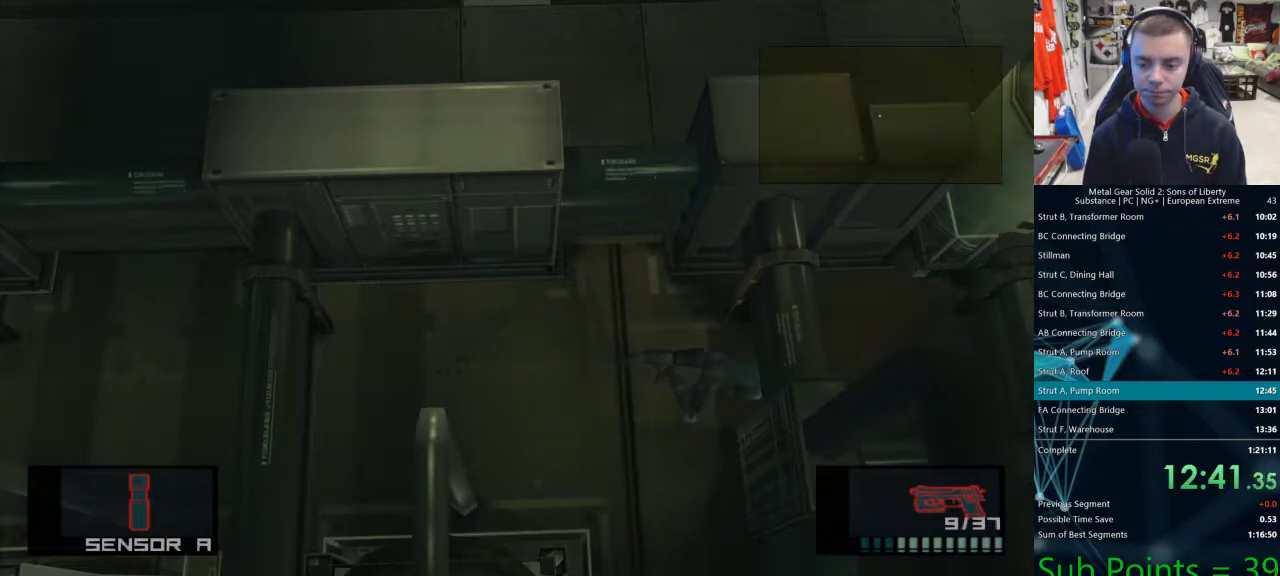
{"buttons": ["DPAD_DOWN", "DPAD_RIGHT"], "left_stick": "center", "right_stick": "center", "events": []}
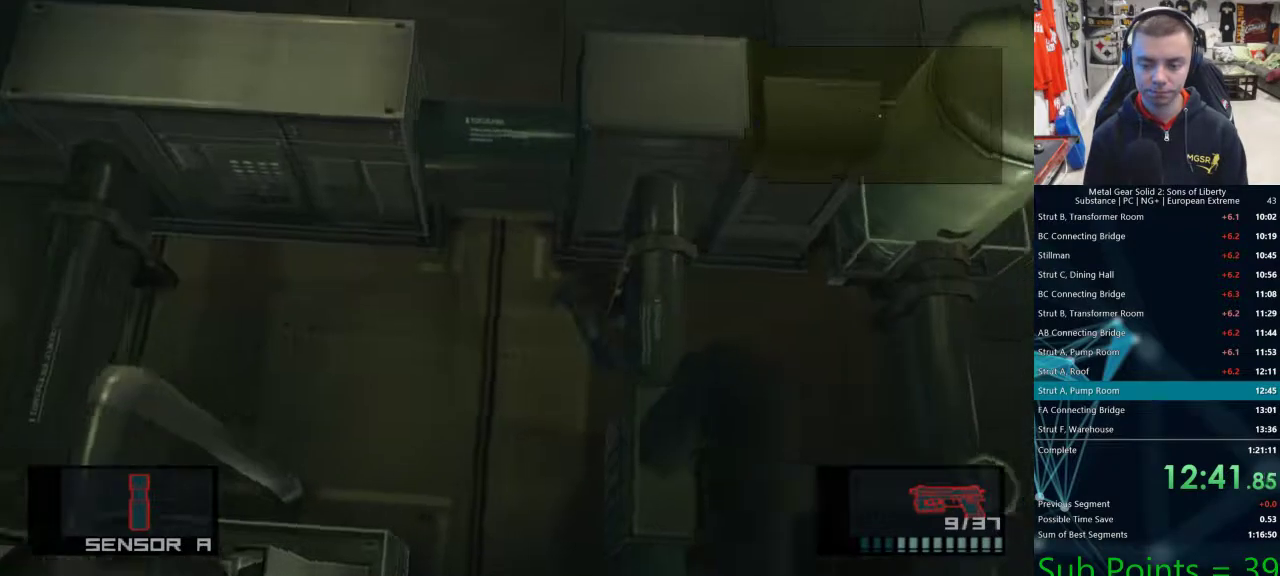
{"buttons": ["DPAD_DOWN"], "left_stick": "center", "right_stick": "center", "events": [[267, "DPAD_RIGHT", "up"]]}
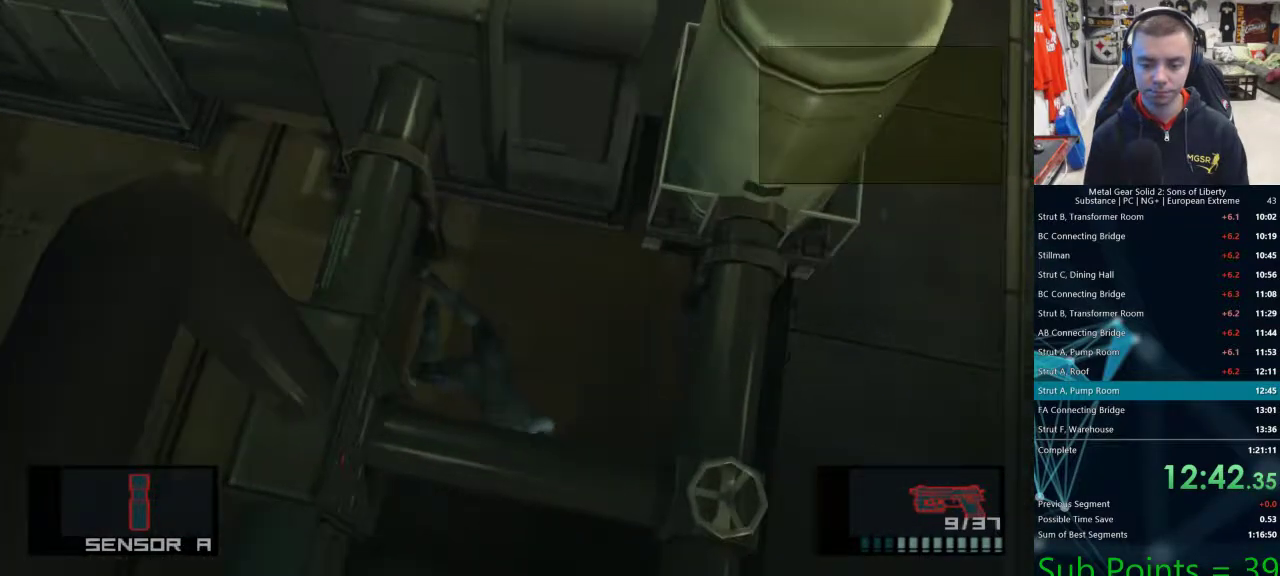
{"buttons": ["DPAD_DOWN"], "left_stick": "center", "right_stick": "center", "events": []}
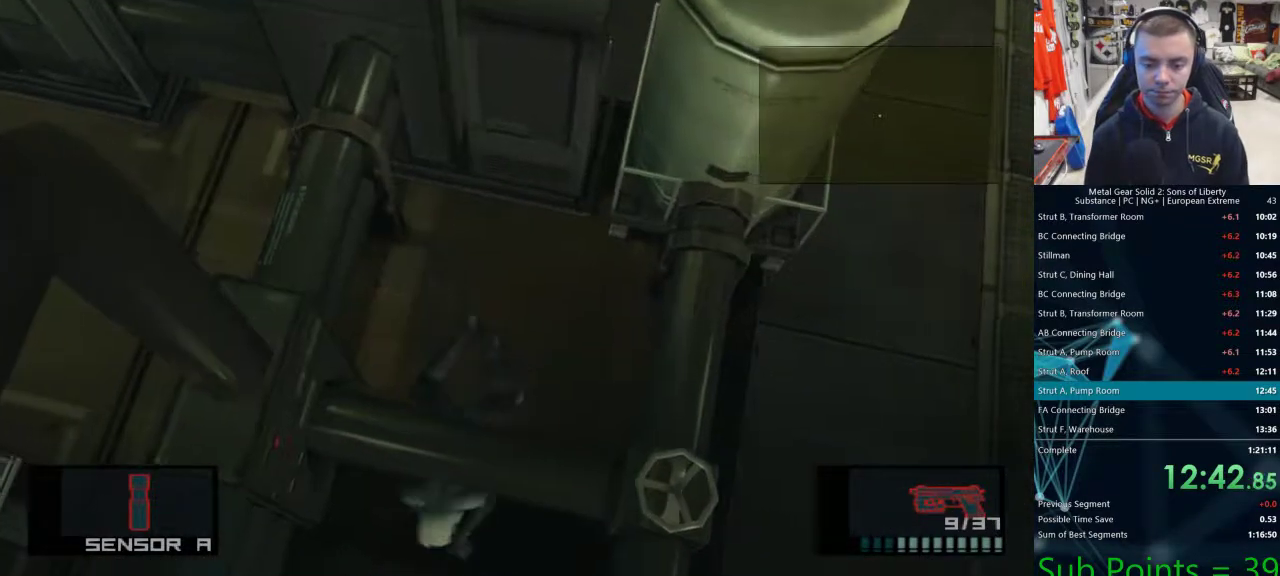
{"buttons": ["R1", "R2", "DPAD_DOWN"], "left_stick": "center", "right_stick": "center", "events": [[333, "R1", "down"], [333, "R2", "down"], [350, "R1", "up"], [350, "R2", "up"], [400, "CROSS", "down"], [467, "R1", "down"], [467, "R2", "down"], [500, "CROSS", "up"]]}
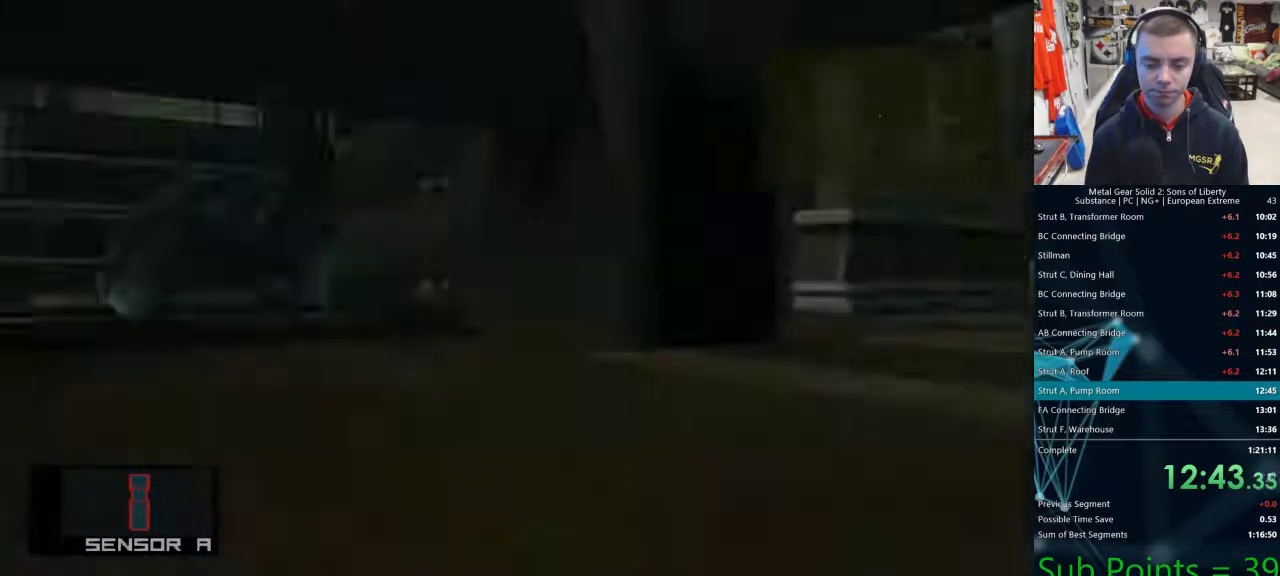
{"buttons": ["DPAD_DOWN"], "left_stick": "center", "right_stick": "center", "events": [[50, "R1", "up"], [50, "R2", "up"], [100, "DPAD_RIGHT", "down"], [217, "DPAD_RIGHT", "up"], [367, "DPAD_RIGHT", "down"], [417, "DPAD_RIGHT", "up"]]}
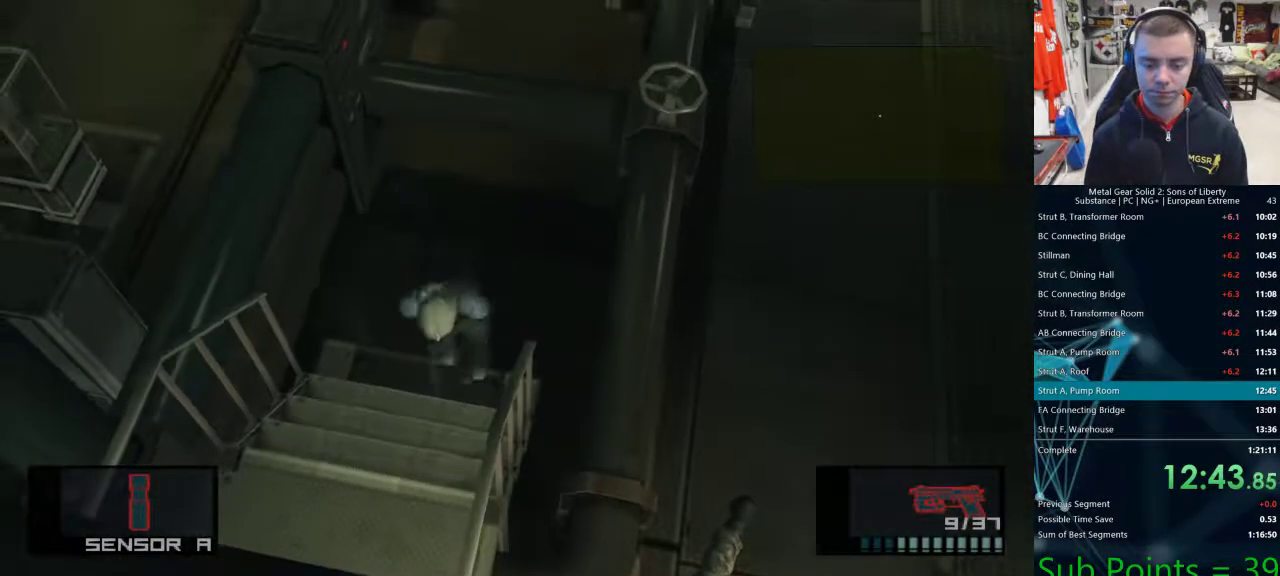
{"buttons": ["DPAD_DOWN"], "left_stick": "center", "right_stick": "center", "events": []}
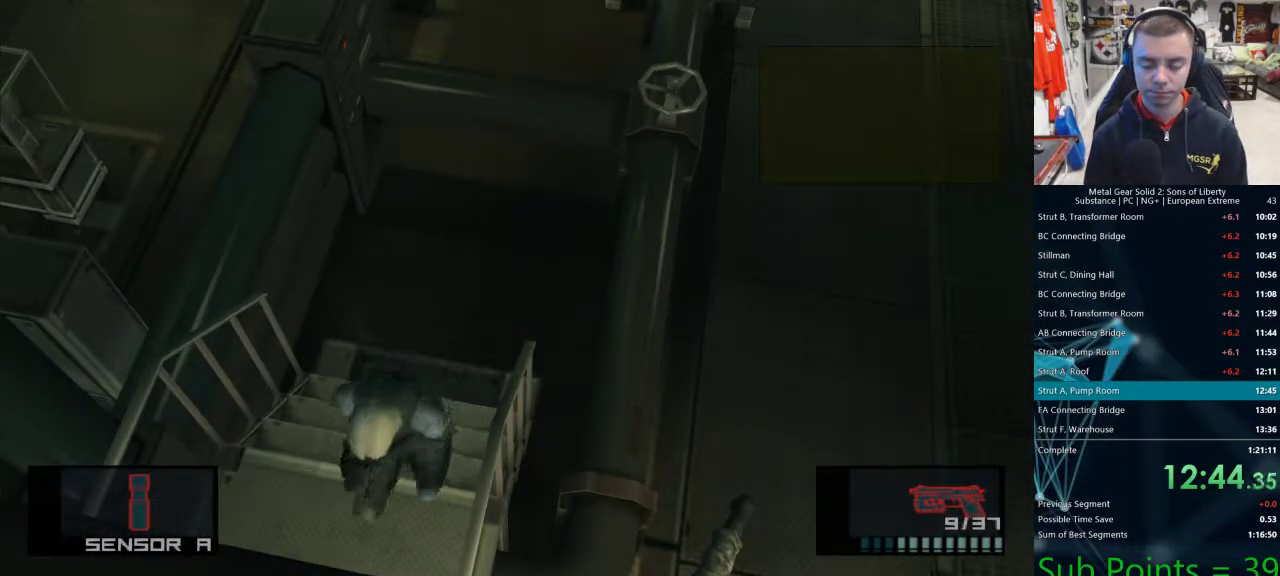
{"buttons": ["DPAD_DOWN"], "left_stick": "center", "right_stick": "center", "events": []}
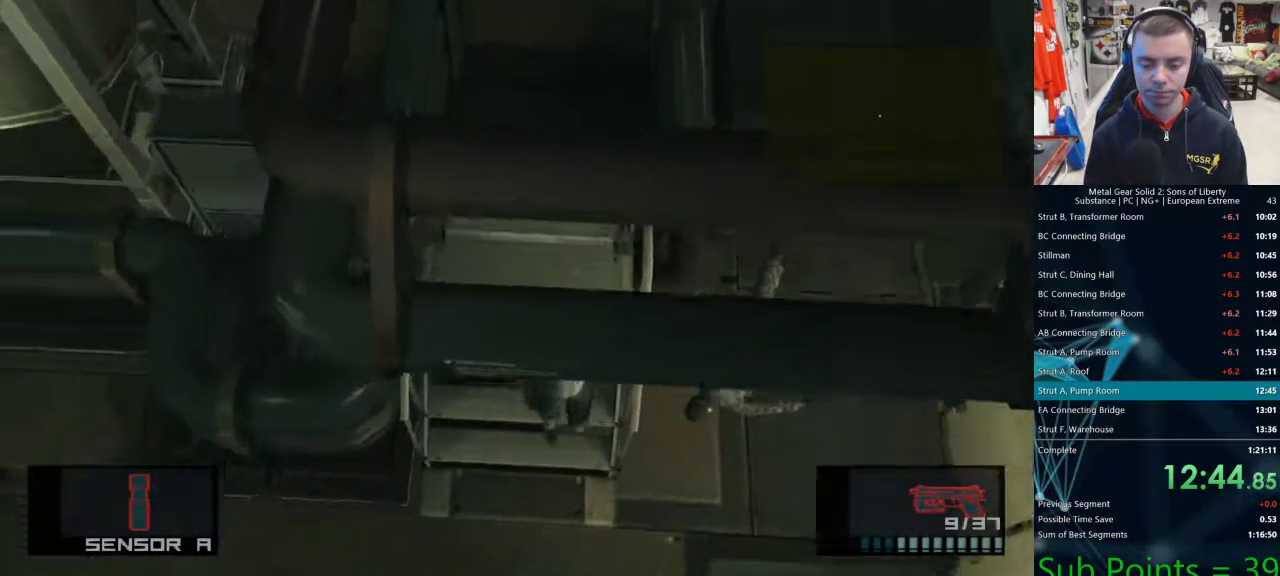
{"buttons": ["DPAD_UP", "DPAD_RIGHT"], "left_stick": "center", "right_stick": "center", "events": [[217, "DPAD_RIGHT", "down"], [250, "DPAD_DOWN", "up"], [500, "DPAD_UP", "down"]]}
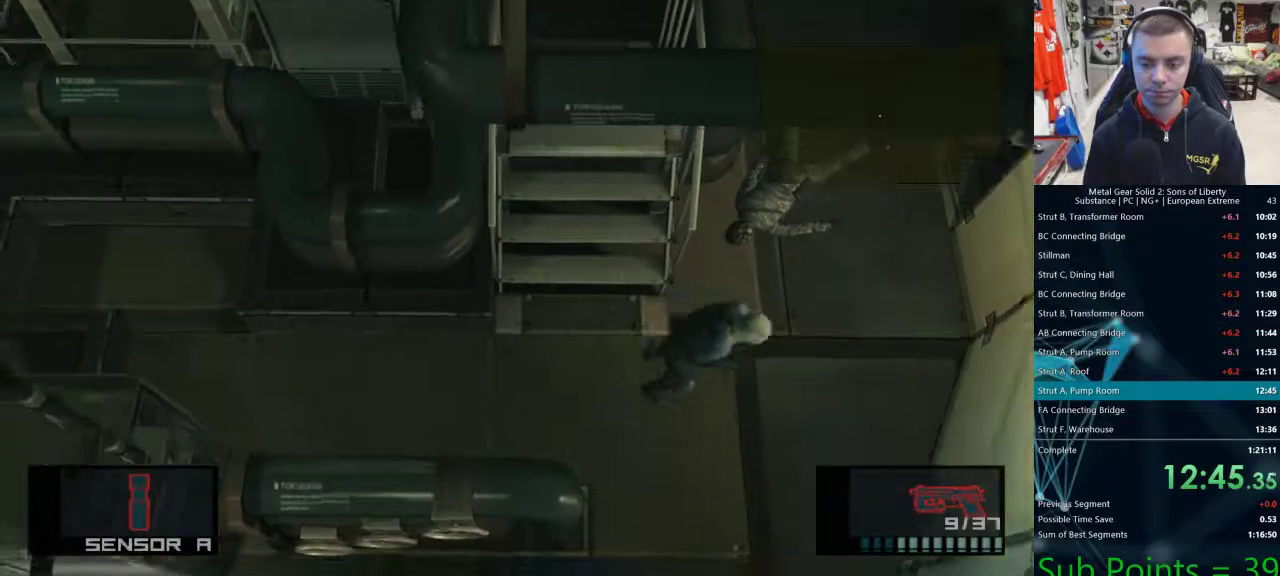
{"buttons": ["DPAD_UP"], "left_stick": "center", "right_stick": "center", "events": [[67, "DPAD_RIGHT", "up"], [383, "CROSS", "down"], [450, "CROSS", "up"]]}
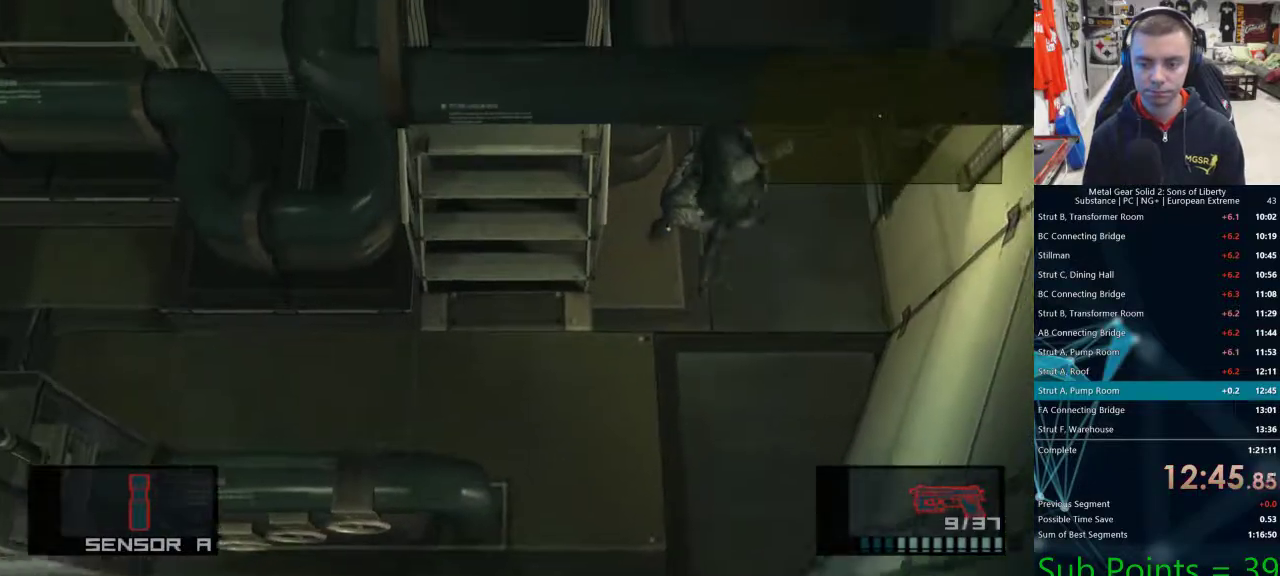
{"buttons": ["L1"], "left_stick": "up", "right_stick": "center", "events": [[33, "DPAD_UP", "up"], [233, "left_stick", "up"], [283, "L1", "down"]]}
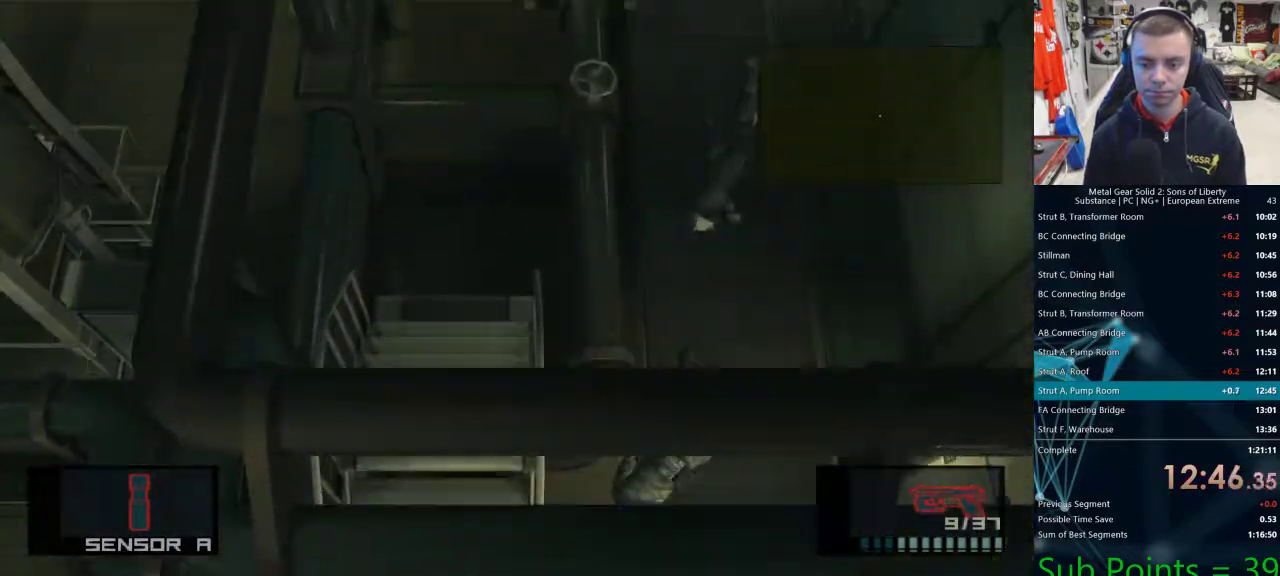
{"buttons": [], "left_stick": "up", "right_stick": "center", "events": [[267, "L1", "up"]]}
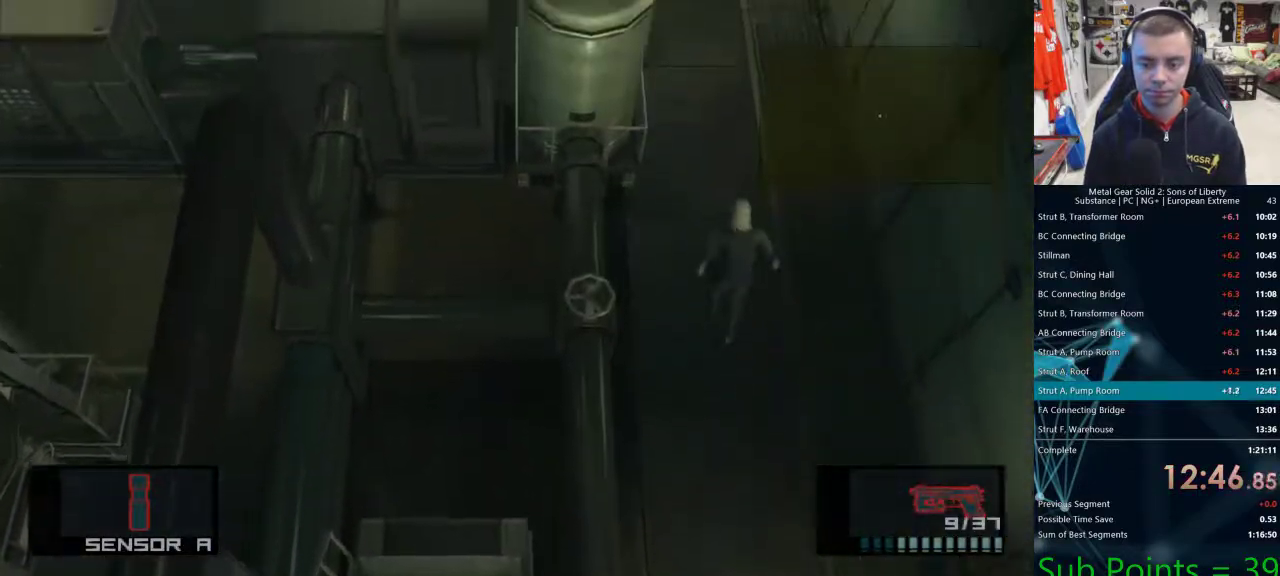
{"buttons": [], "left_stick": "up", "right_stick": "center", "events": []}
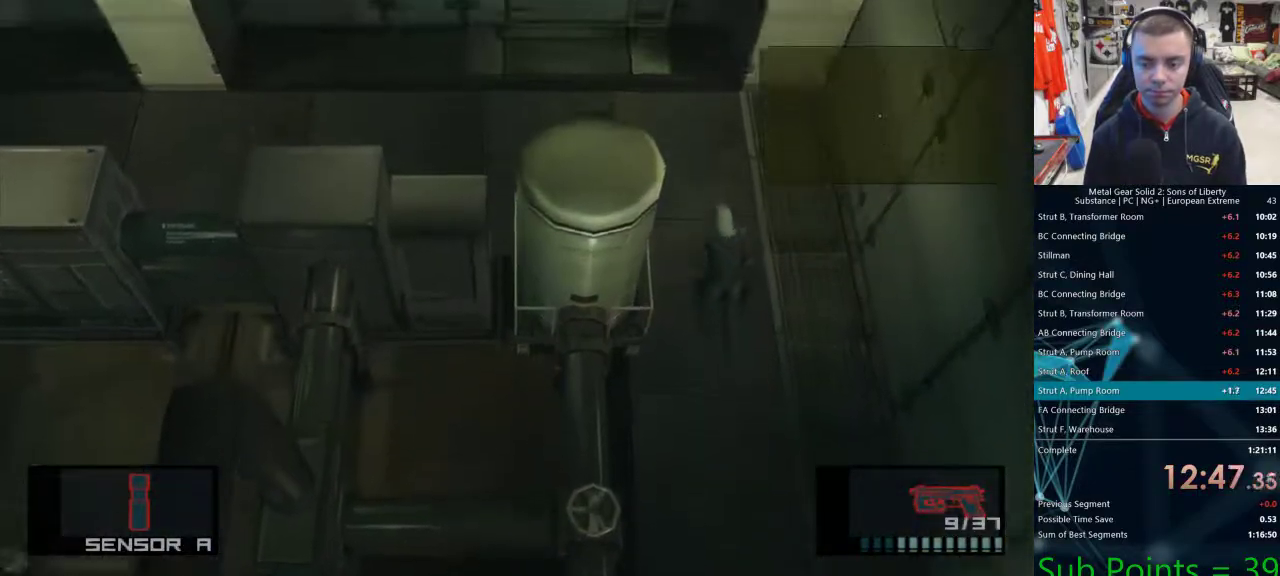
{"buttons": [], "left_stick": "up", "right_stick": "center", "events": []}
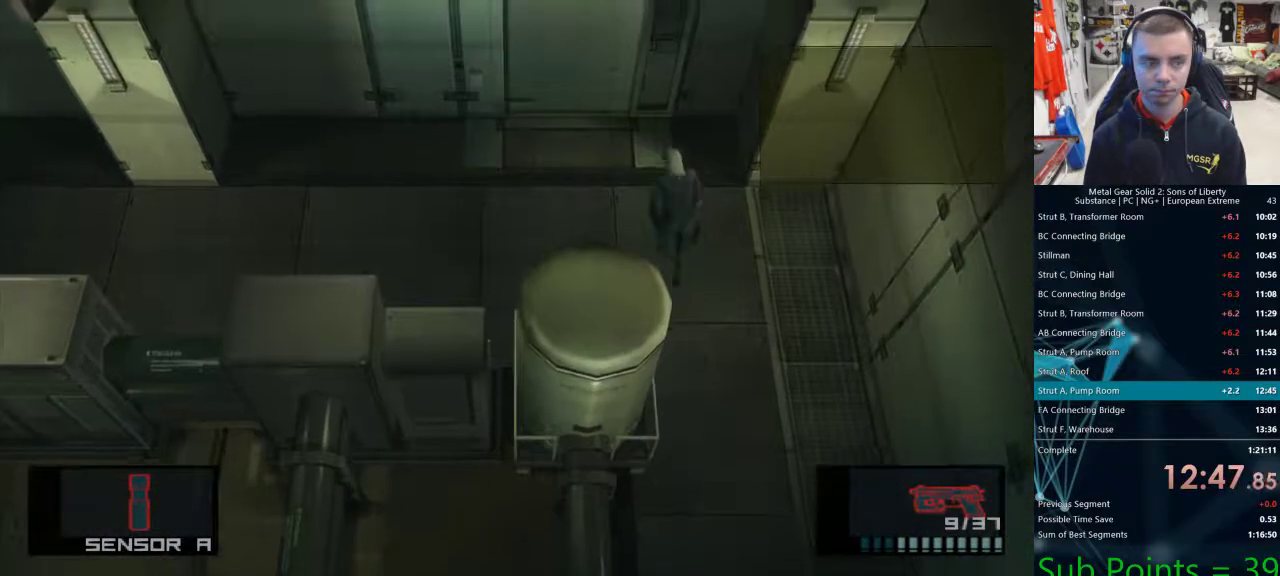
{"buttons": [], "left_stick": "up", "right_stick": "center", "events": []}
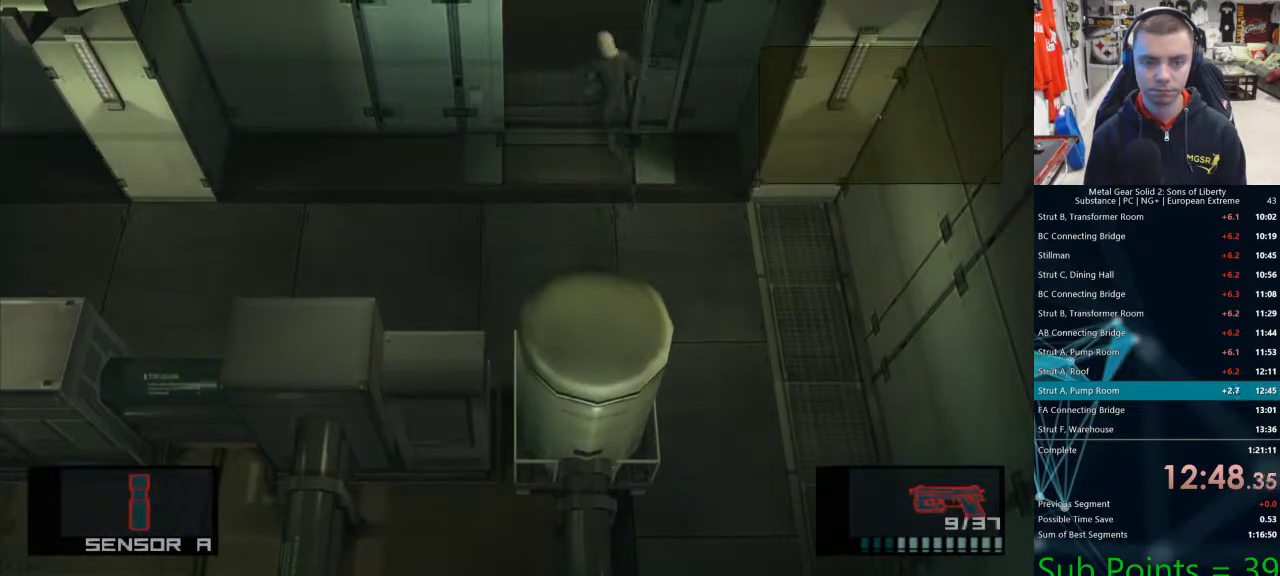
{"buttons": [], "left_stick": "up-left", "right_stick": "center", "events": [[133, "left_stick", "up-left"]]}
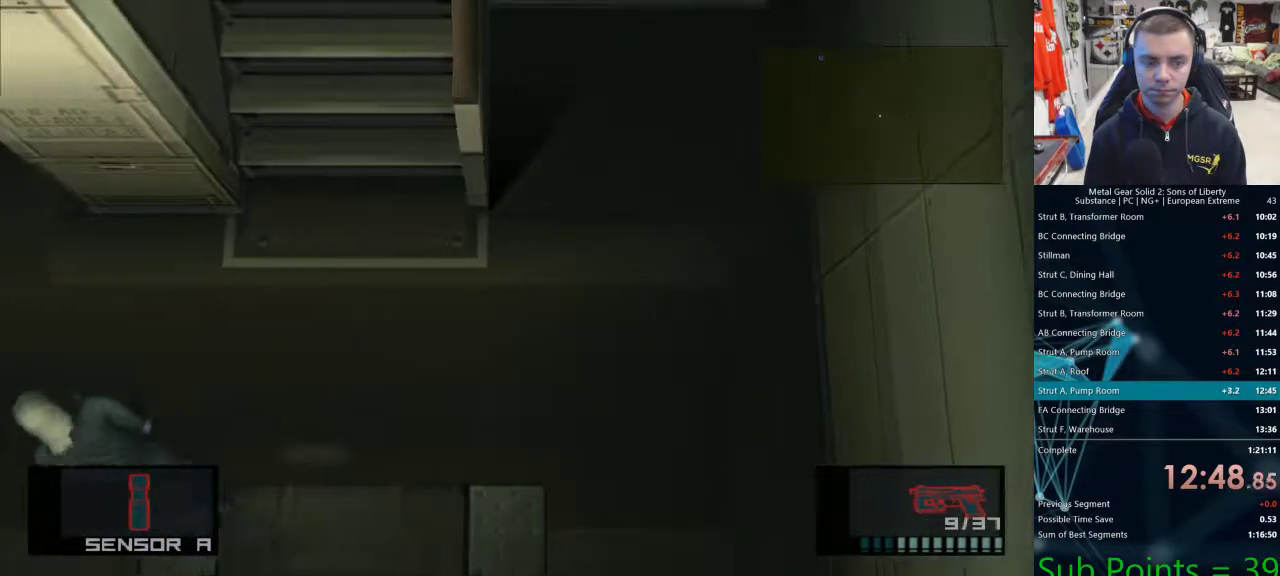
{"buttons": ["CROSS"], "left_stick": "up", "right_stick": "center", "events": [[367, "left_stick", "up"], [500, "CROSS", "down"]]}
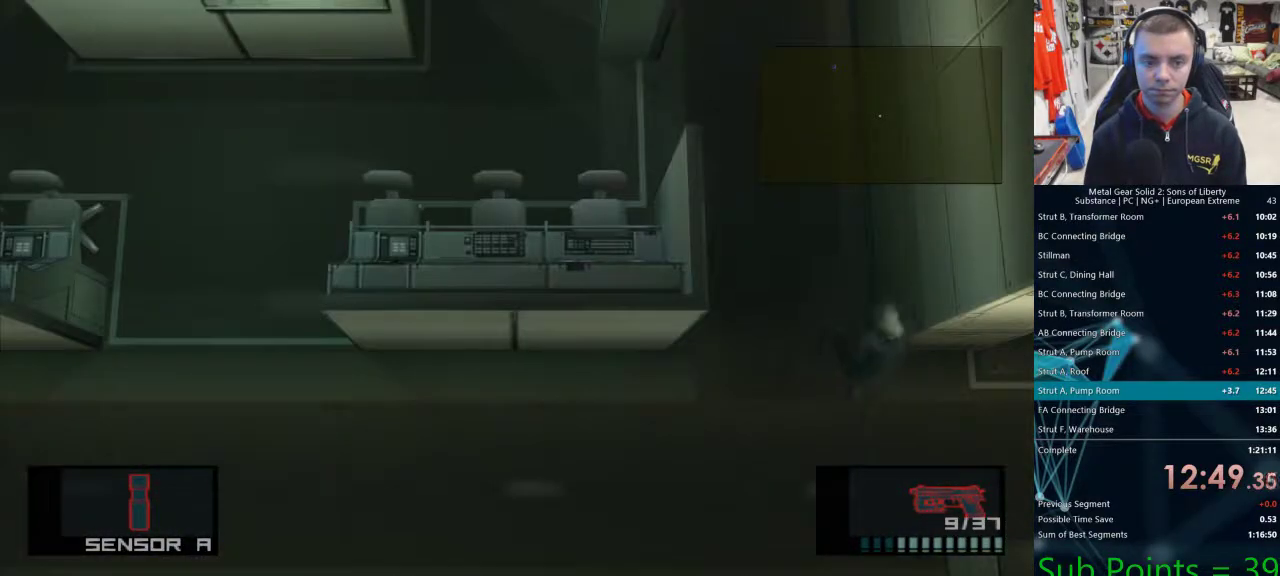
{"buttons": [], "left_stick": "up", "right_stick": "center", "events": [[67, "CROSS", "up"]]}
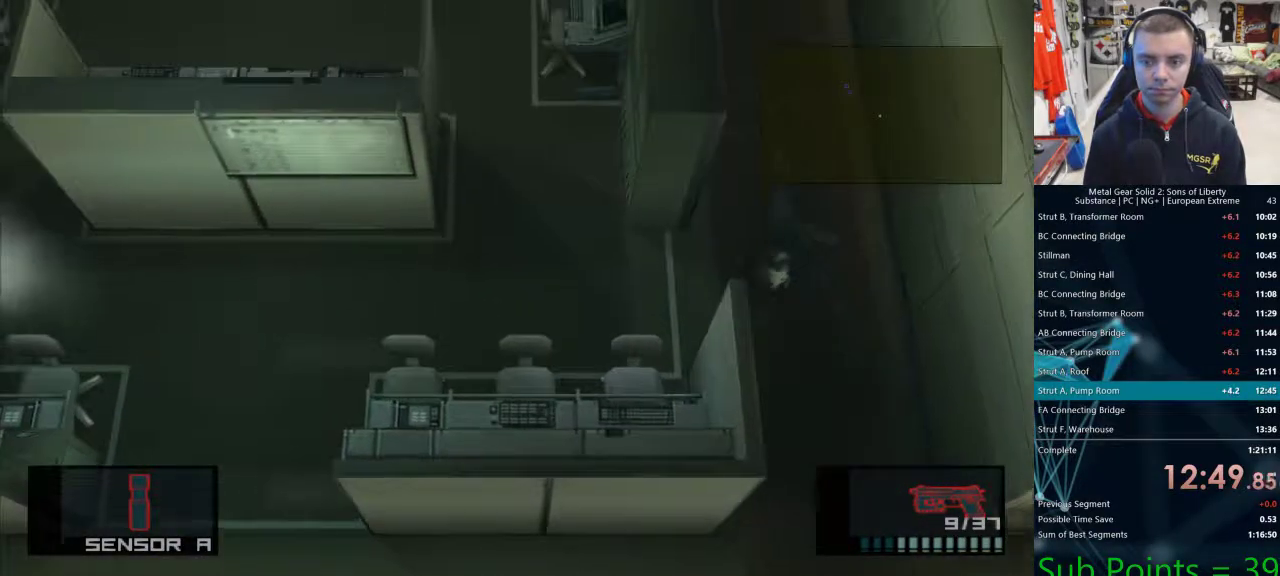
{"buttons": [], "left_stick": "up", "right_stick": "center", "events": []}
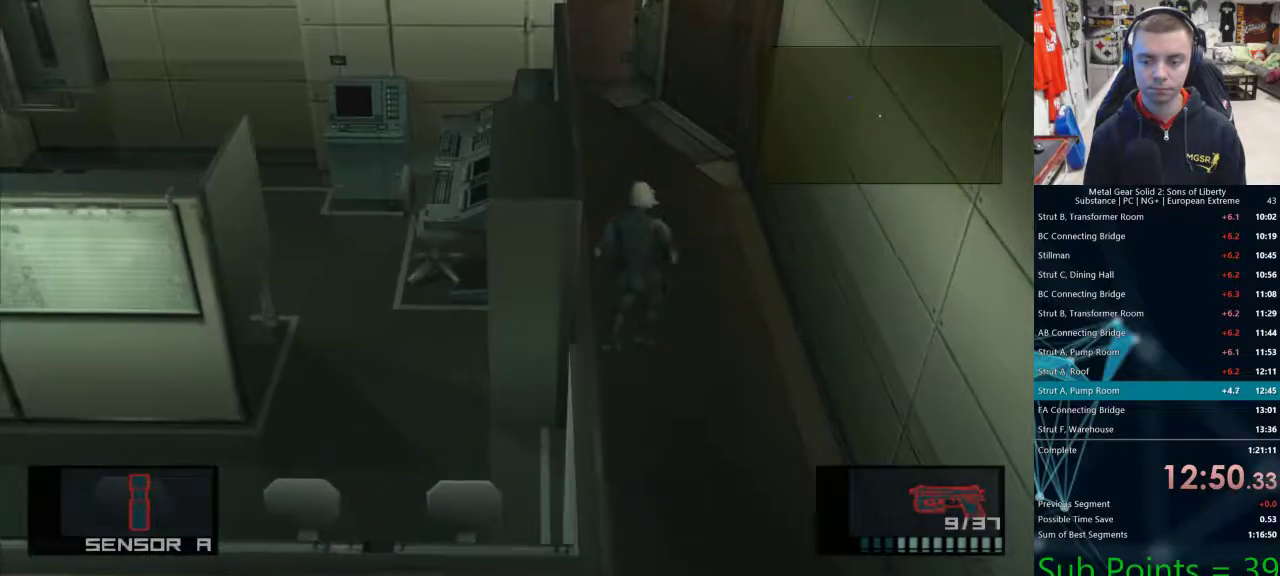
{"buttons": [], "left_stick": "up", "right_stick": "center", "events": []}
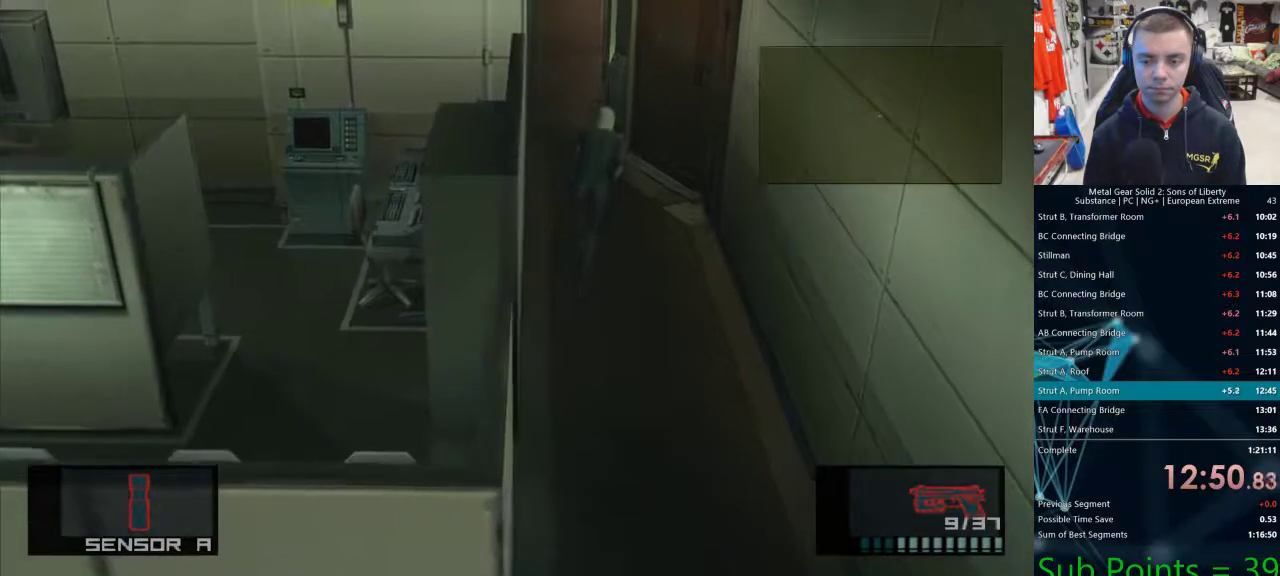
{"buttons": [], "left_stick": "up-right", "right_stick": "center", "events": [[300, "left_stick", "up-right"]]}
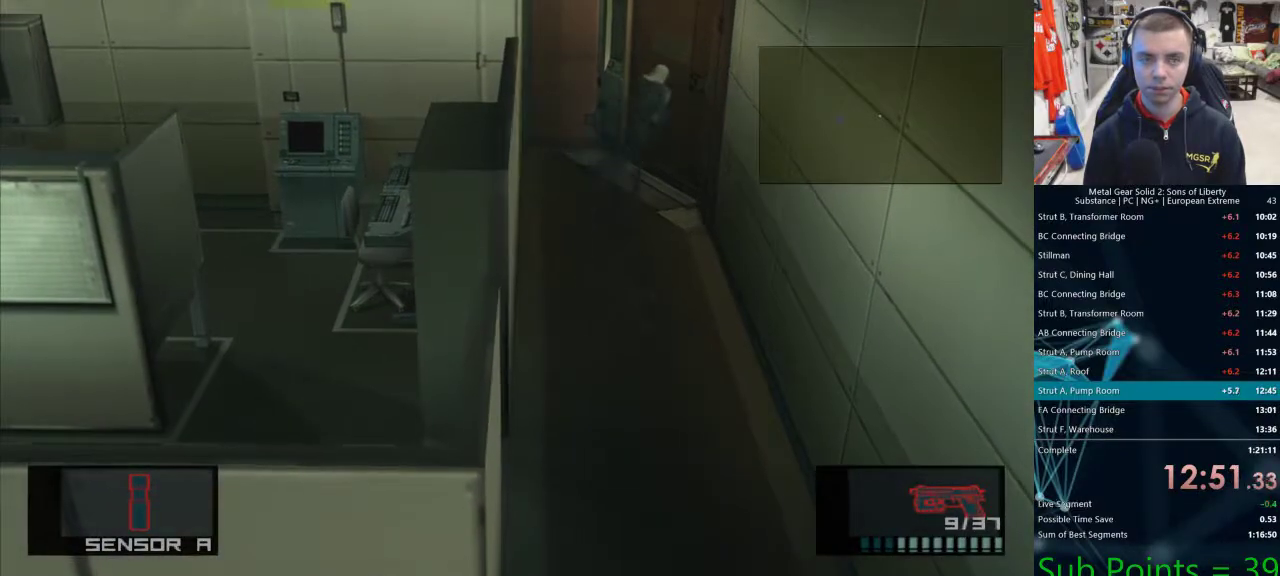
{"buttons": [], "left_stick": "up-right", "right_stick": "center", "events": []}
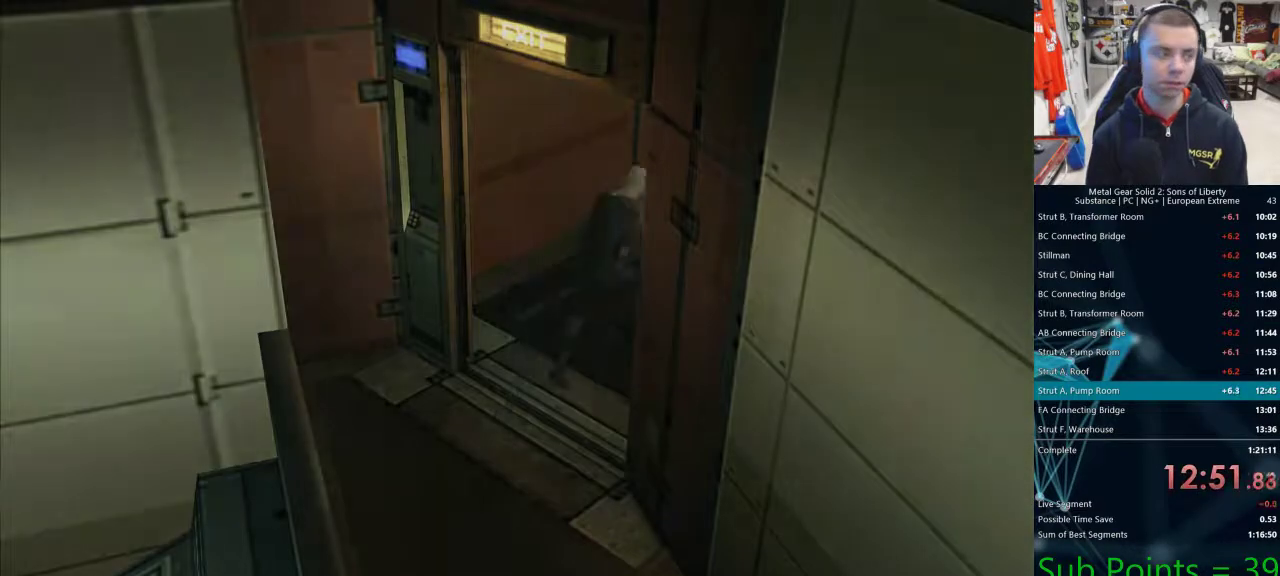
{"buttons": [], "left_stick": "center", "right_stick": "center", "events": [[100, "left_stick", "center"]]}
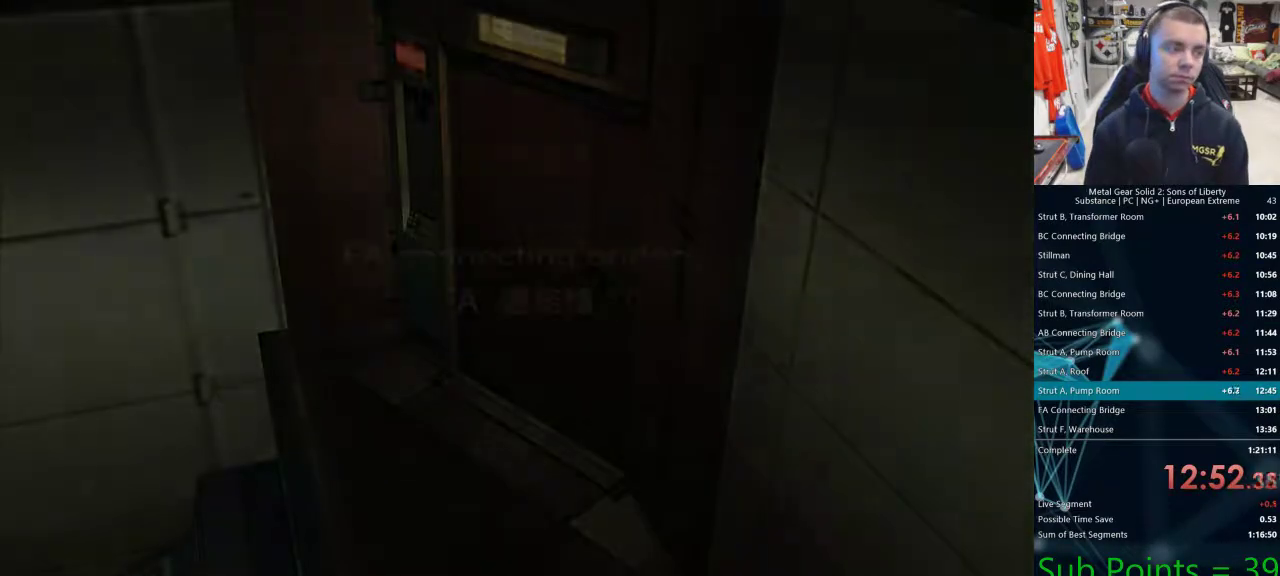
{"buttons": [], "left_stick": "center", "right_stick": "center", "events": []}
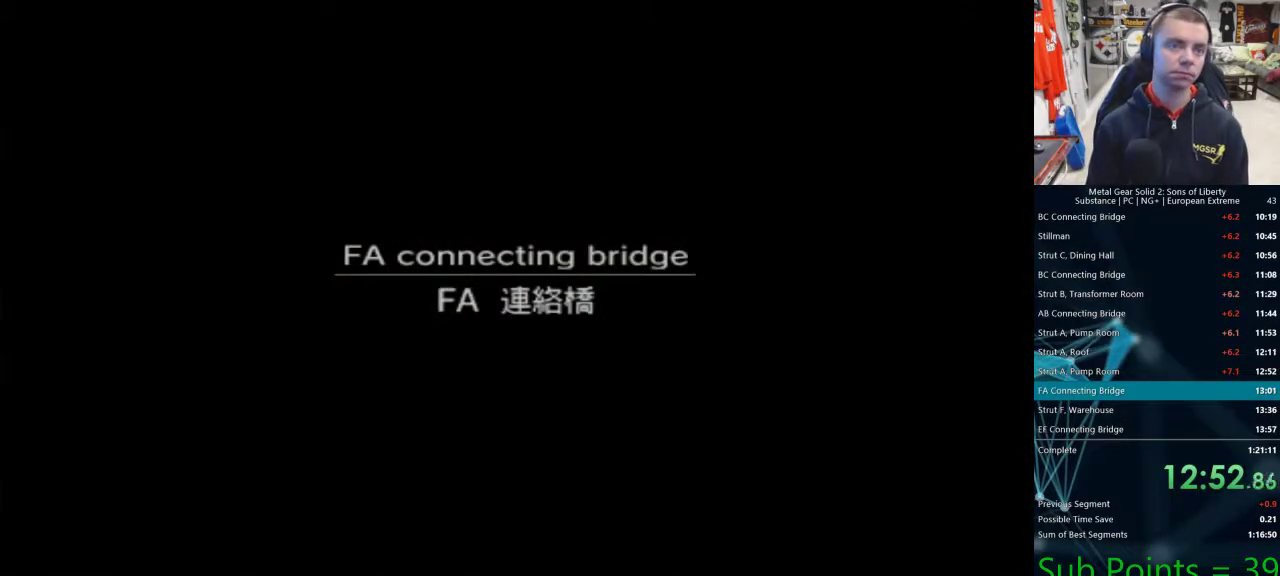
{"buttons": [], "left_stick": "center", "right_stick": "center", "events": []}
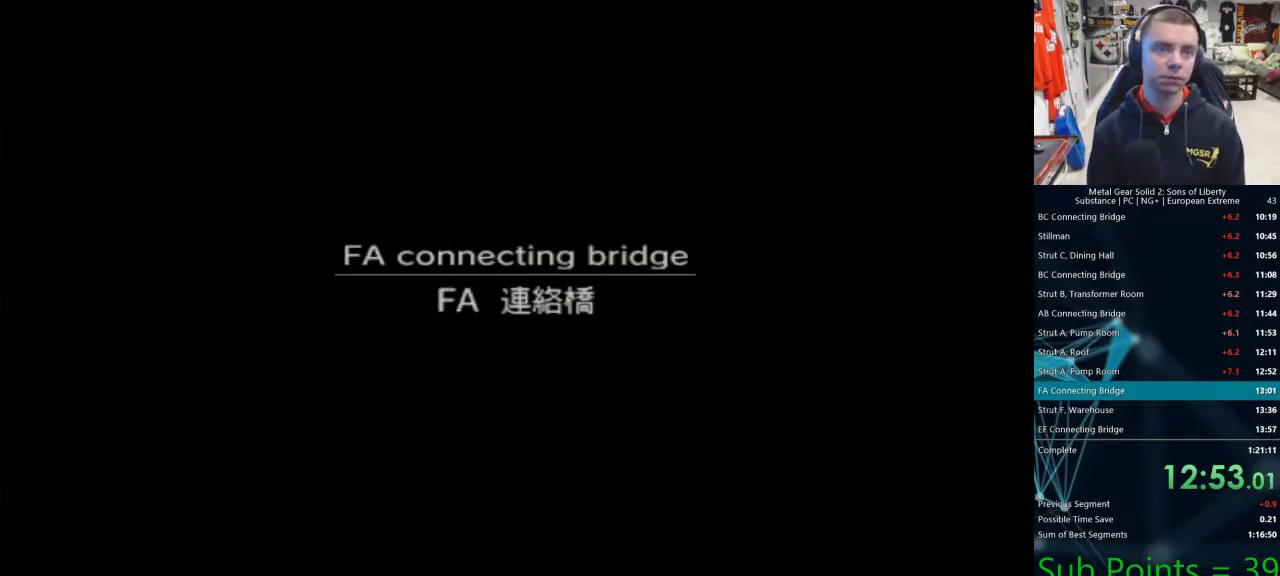
{"buttons": [], "left_stick": "right", "right_stick": "center", "events": [[400, "left_stick", "right"]]}
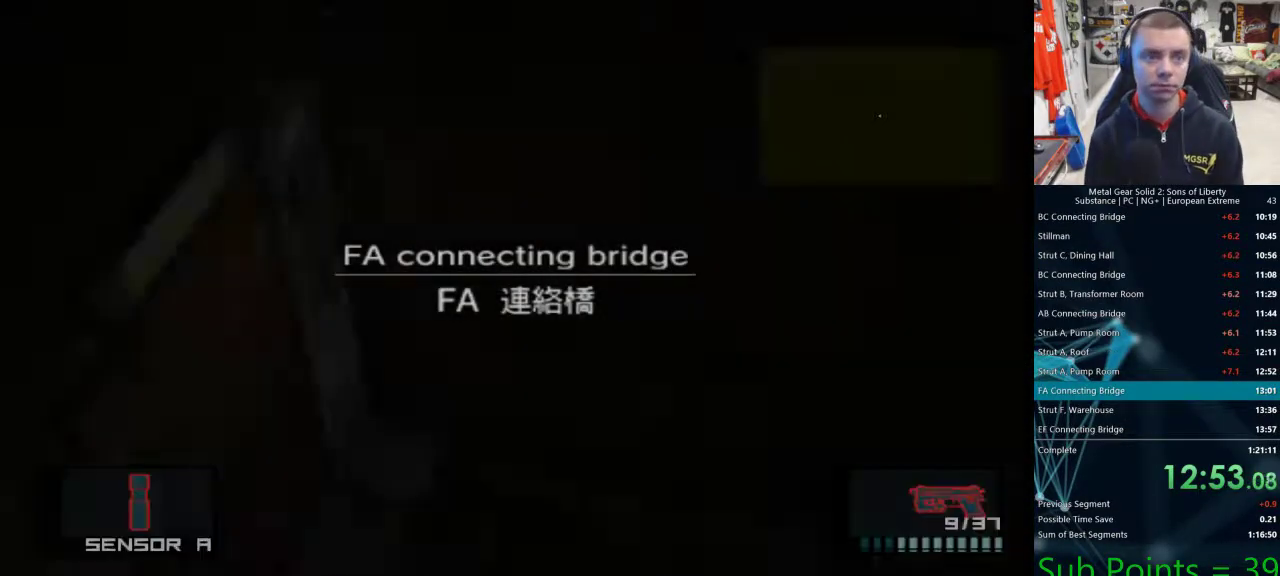
{"buttons": [], "left_stick": "right", "right_stick": "center", "events": [[200, "L1", "down"], [350, "L1", "up"]]}
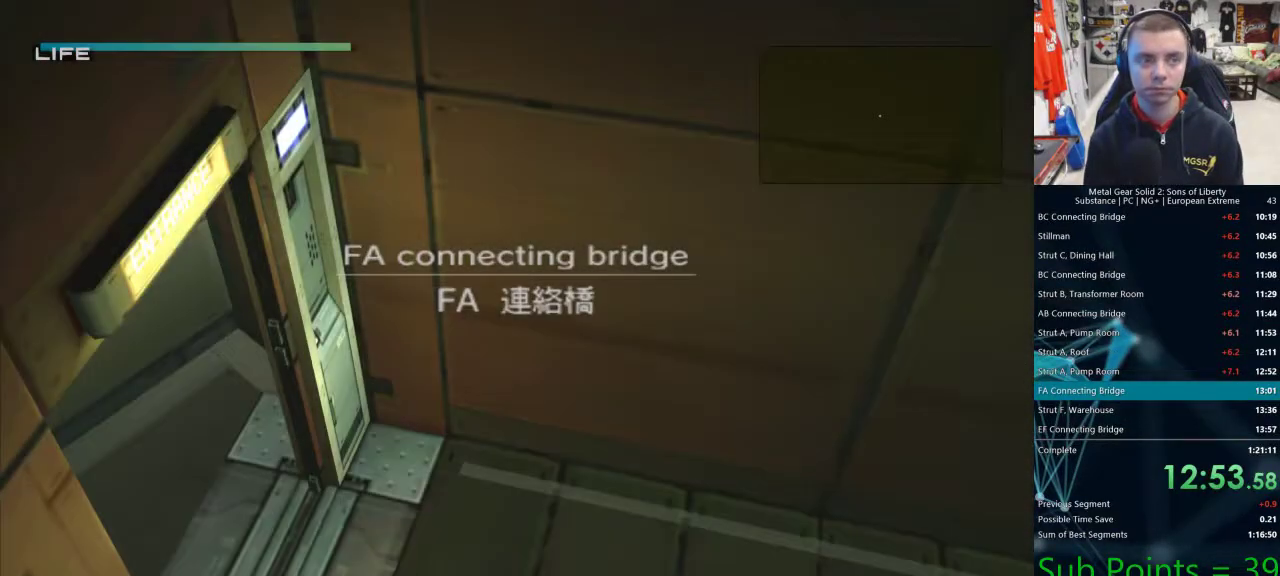
{"buttons": [], "left_stick": "right", "right_stick": "center", "events": []}
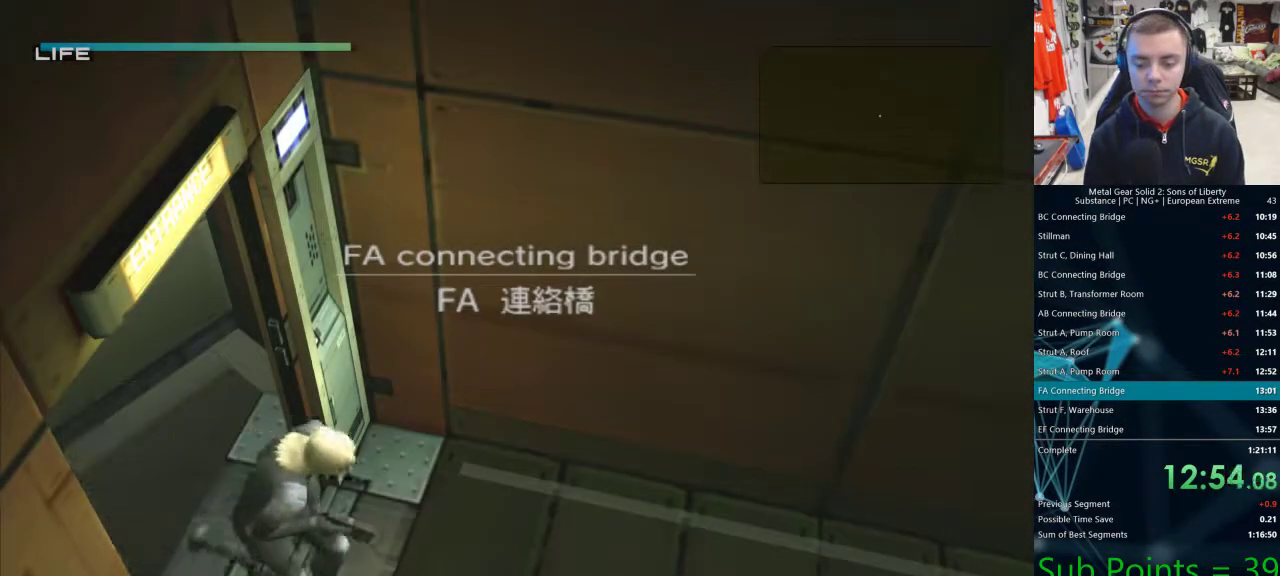
{"buttons": [], "left_stick": "right", "right_stick": "center", "events": []}